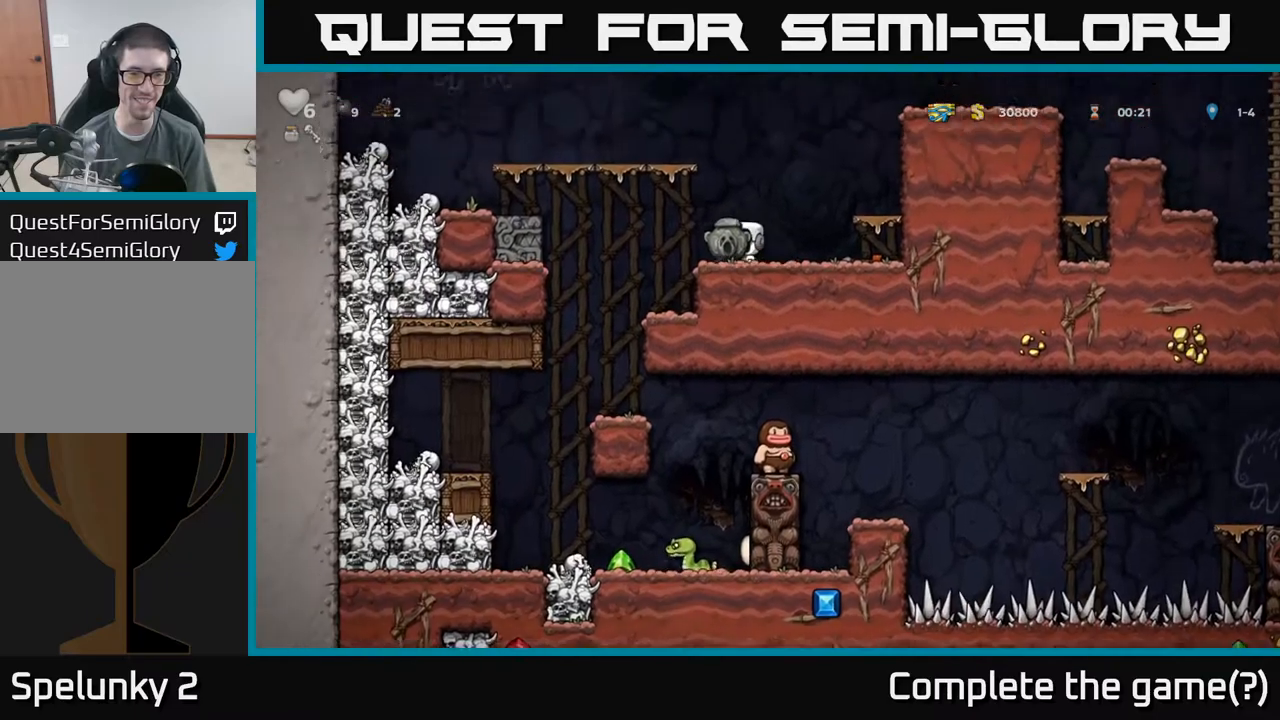
Gameplay with a controller (Xbox layout); each line is a JSON object with the inputs held at the frame after it. "events" lists button and stick changes between this image and that frame as [ms after this image, input, new state], when the widget could be followed in between. Not read: L3 R3 right_stick.
{"buttons": [], "left_stick": "center", "events": [[200, "left_stick", "center"]]}
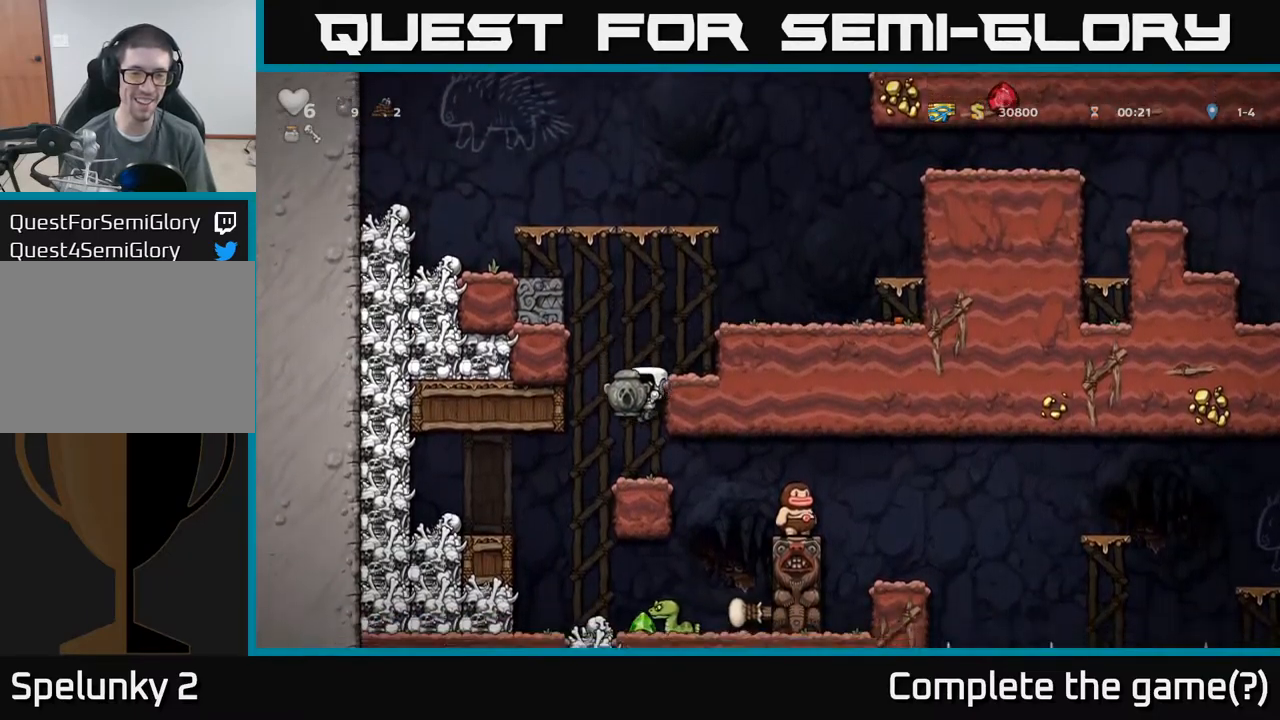
{"buttons": [], "left_stick": "center", "events": []}
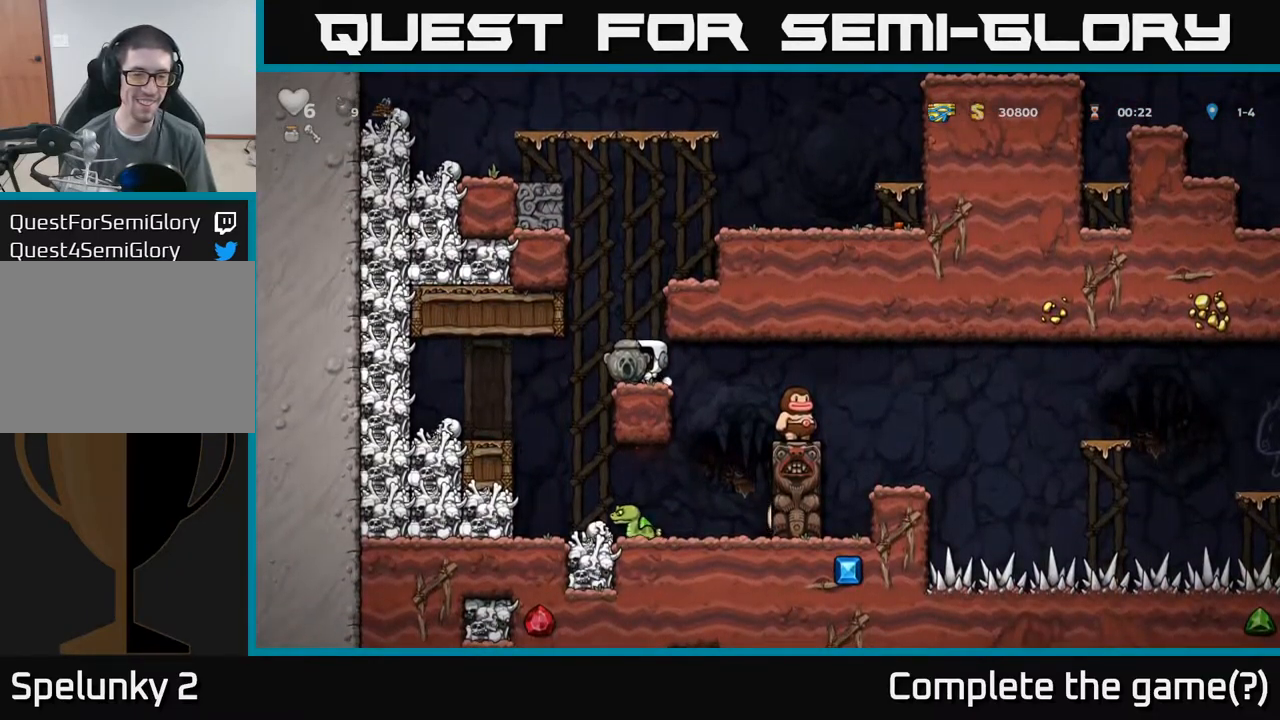
{"buttons": [], "left_stick": "center", "events": [[100, "left_stick", "left"], [200, "left_stick", "center"]]}
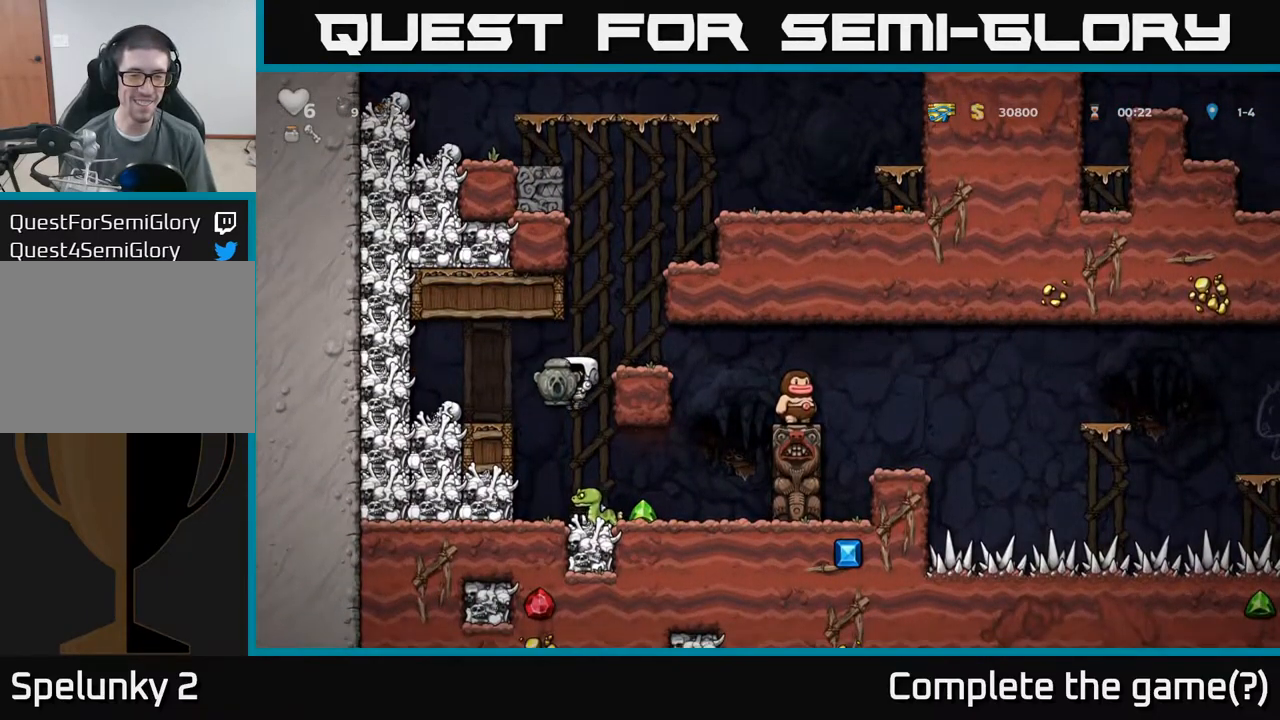
{"buttons": [], "left_stick": "center", "events": []}
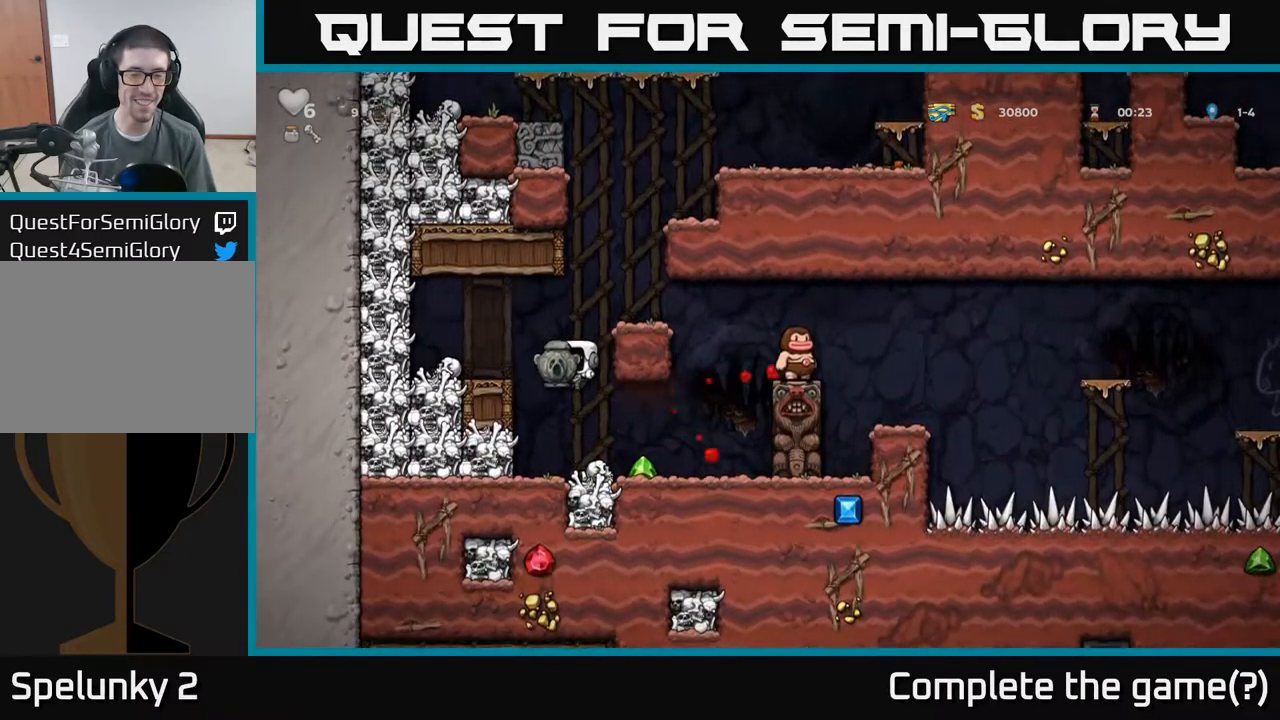
{"buttons": [], "left_stick": "left", "events": [[200, "left_stick", "right"], [450, "left_stick", "left"]]}
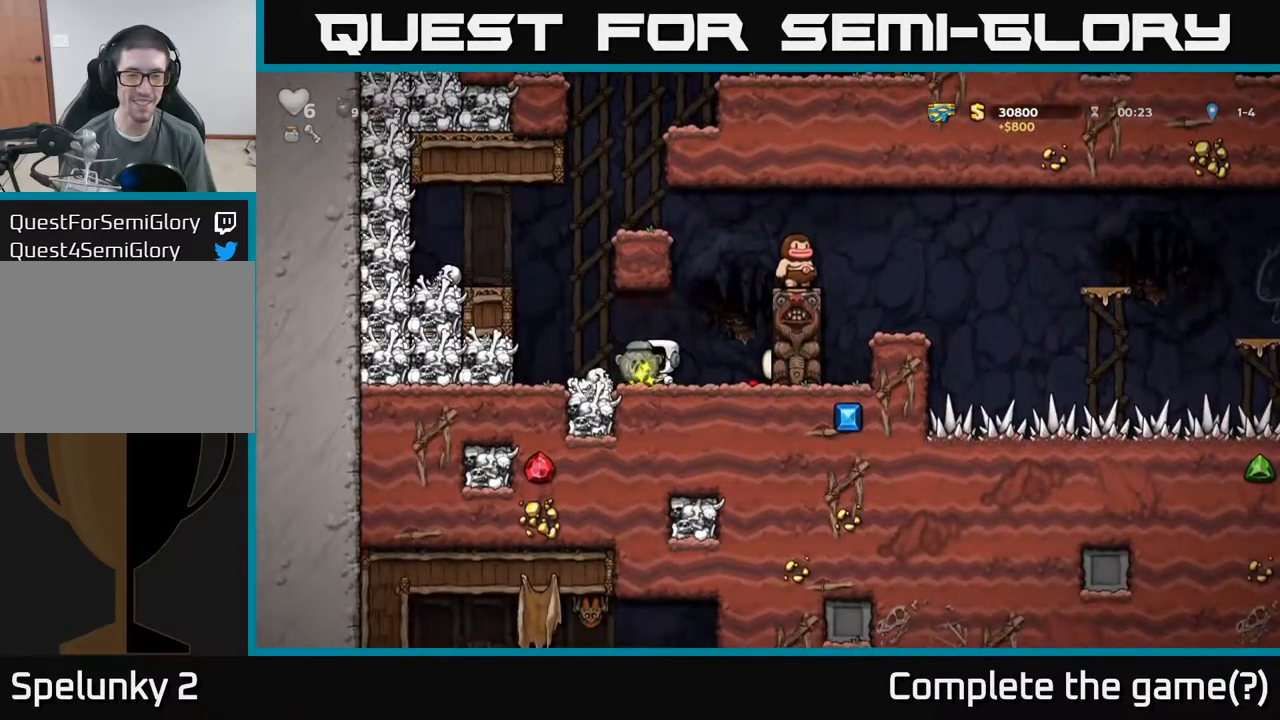
{"buttons": ["A"], "left_stick": "down", "events": [[117, "A", "down"], [183, "left_stick", "down"], [283, "A", "up"], [500, "A", "down"]]}
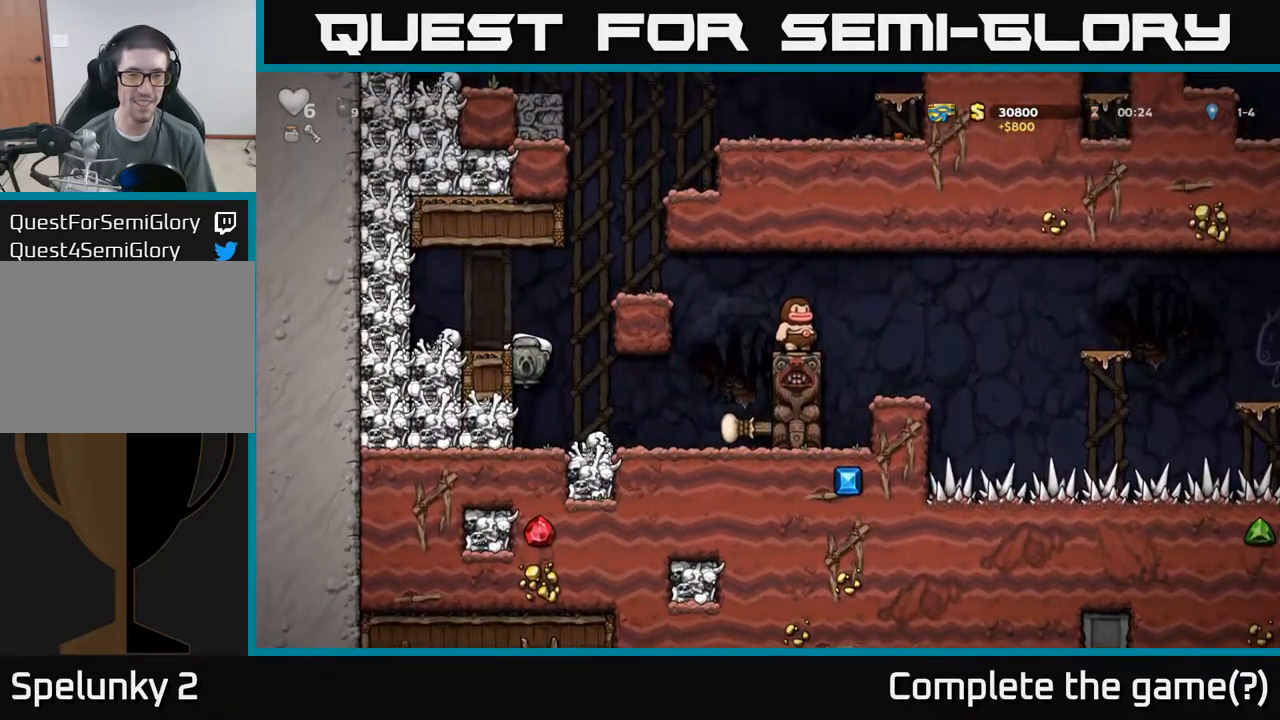
{"buttons": ["A"], "left_stick": "right", "events": [[117, "A", "up"], [183, "left_stick", "center"], [367, "left_stick", "right"], [483, "A", "down"]]}
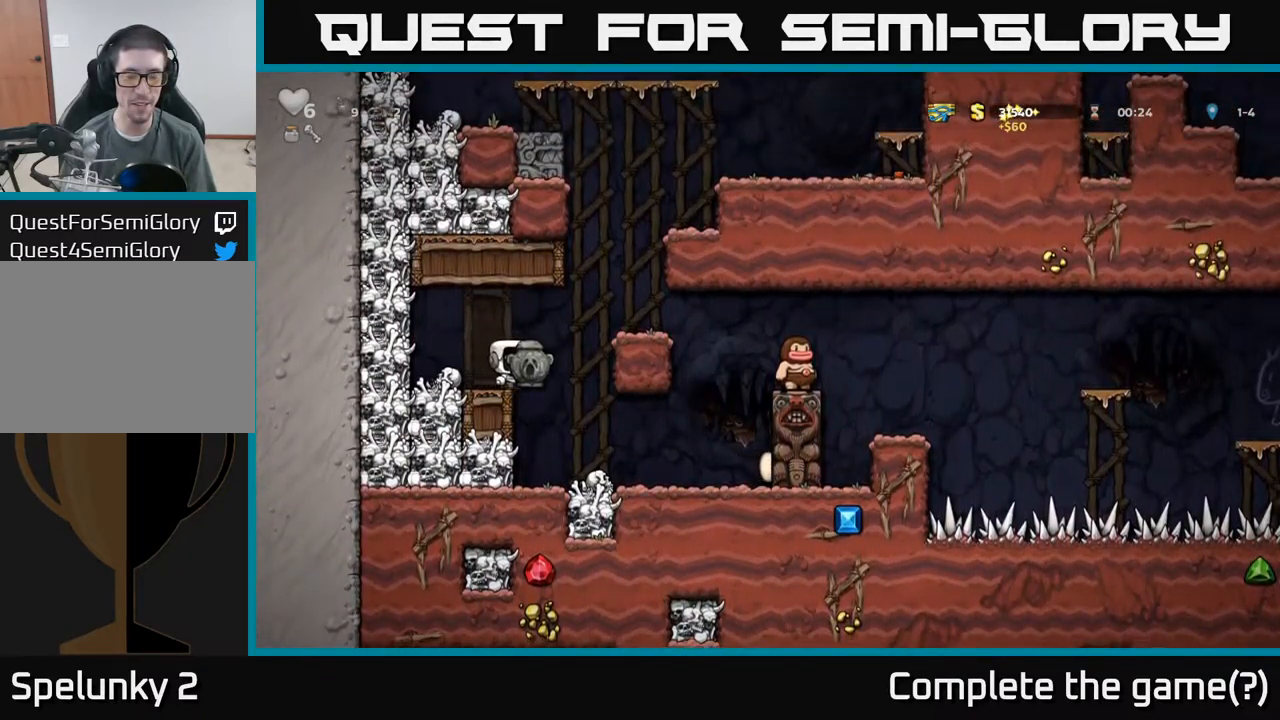
{"buttons": [], "left_stick": "center", "events": [[117, "A", "up"], [233, "left_stick", "center"]]}
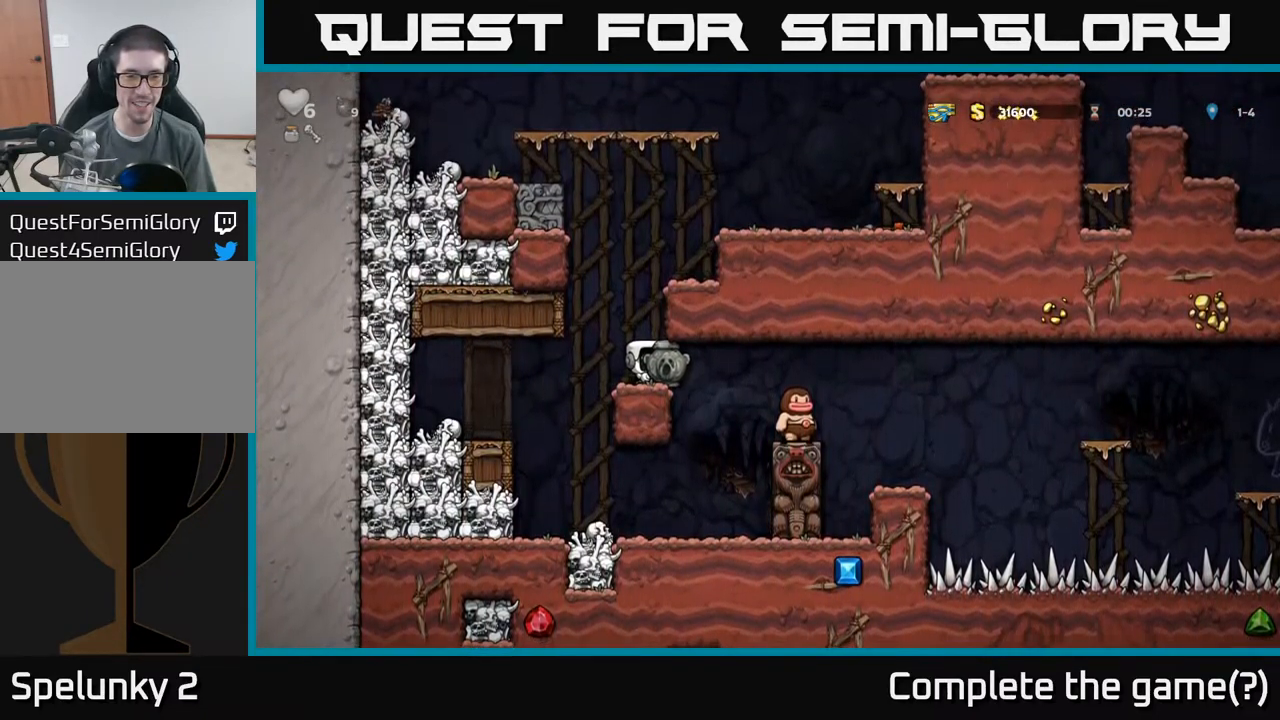
{"buttons": ["A"], "left_stick": "right", "events": [[233, "left_stick", "right"], [367, "A", "down"]]}
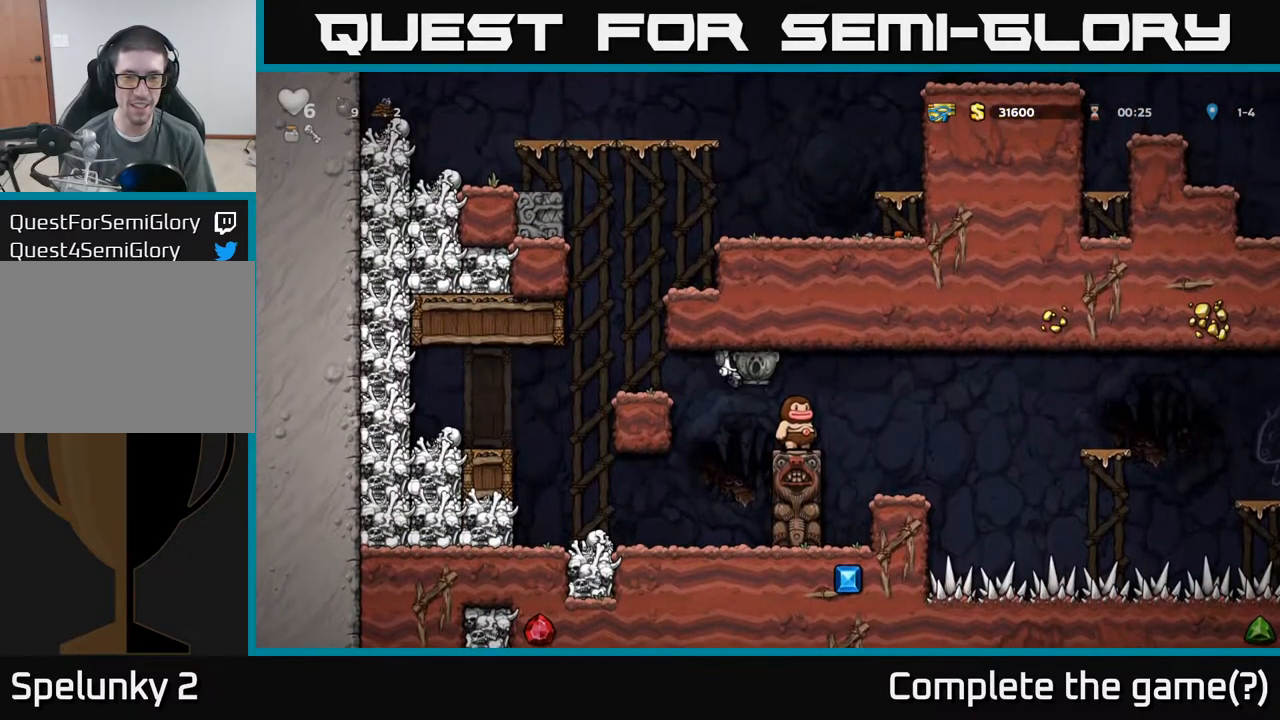
{"buttons": [], "left_stick": "center", "events": [[67, "A", "up"], [133, "left_stick", "center"], [167, "A", "down"], [333, "A", "up"], [366, "left_stick", "right"], [466, "left_stick", "center"]]}
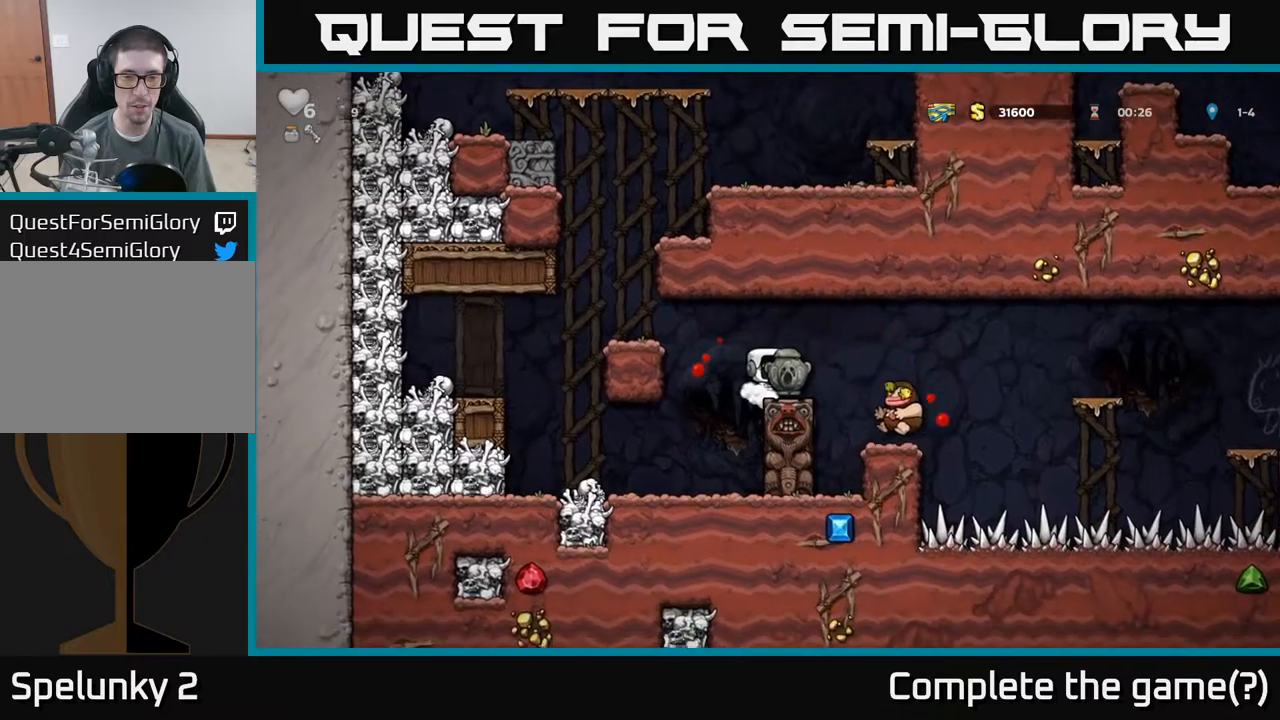
{"buttons": [], "left_stick": "center", "events": []}
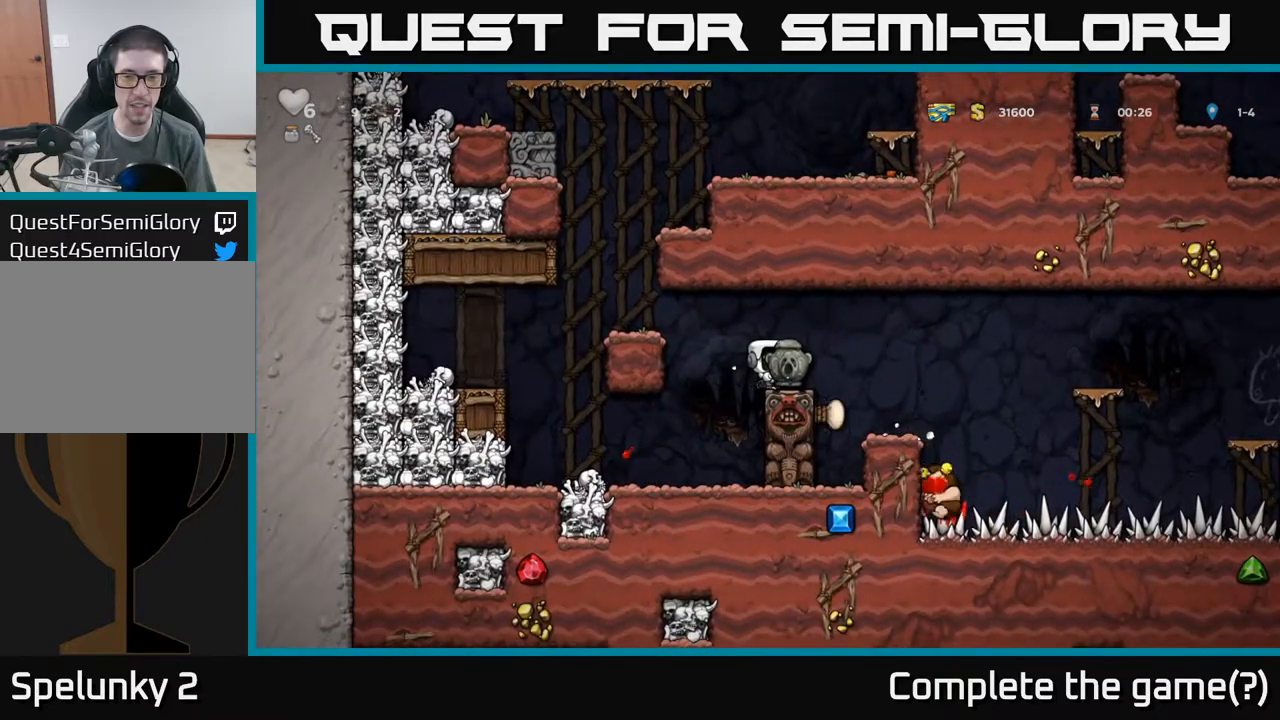
{"buttons": [], "left_stick": "right", "events": [[50, "left_stick", "right"], [67, "A", "down"], [150, "A", "up"], [234, "left_stick", "center"], [484, "left_stick", "right"]]}
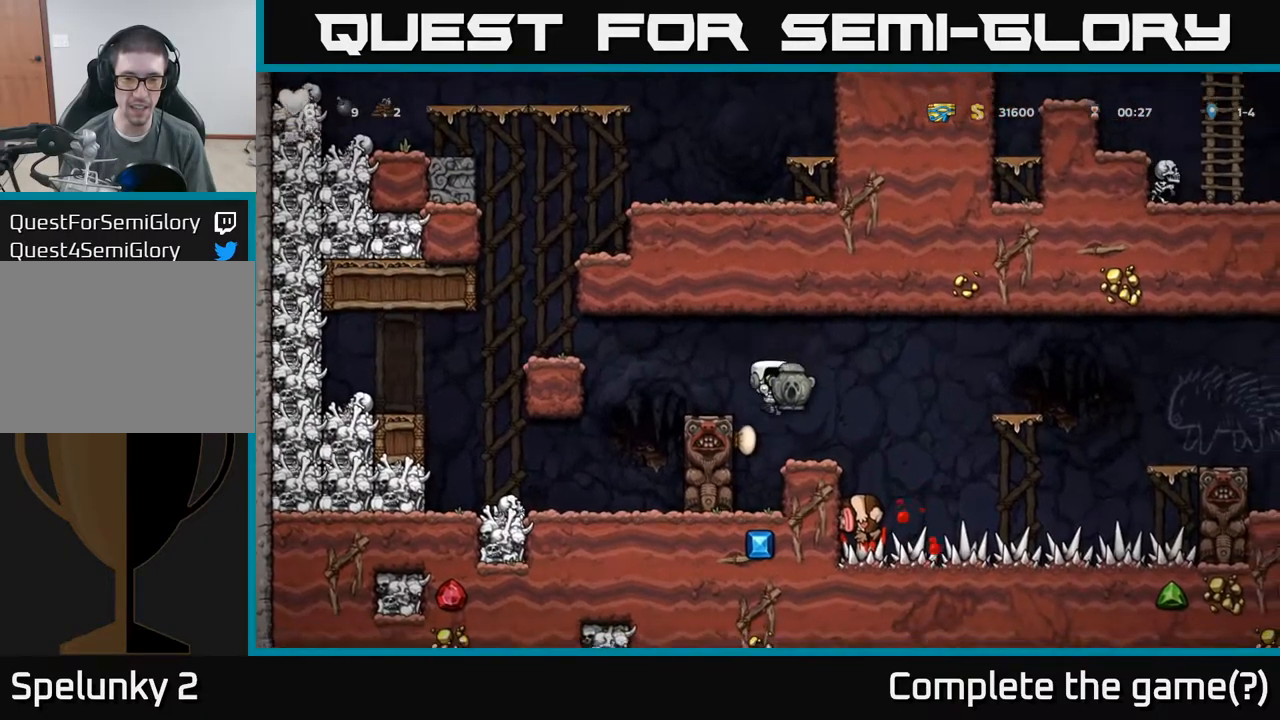
{"buttons": ["A"], "left_stick": "right", "events": [[117, "left_stick", "center"], [350, "left_stick", "right"], [434, "A", "down"]]}
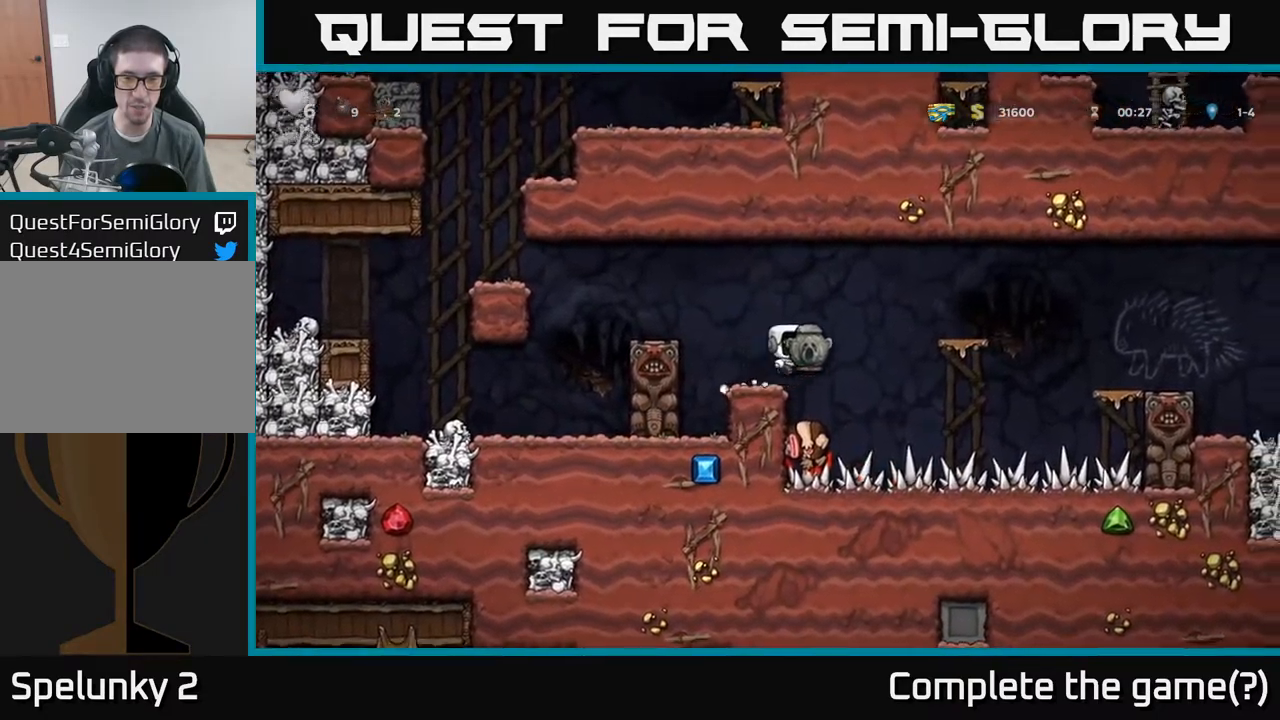
{"buttons": ["A"], "left_stick": "right", "events": [[200, "A", "up"], [267, "left_stick", "center"], [417, "left_stick", "right"], [500, "A", "down"]]}
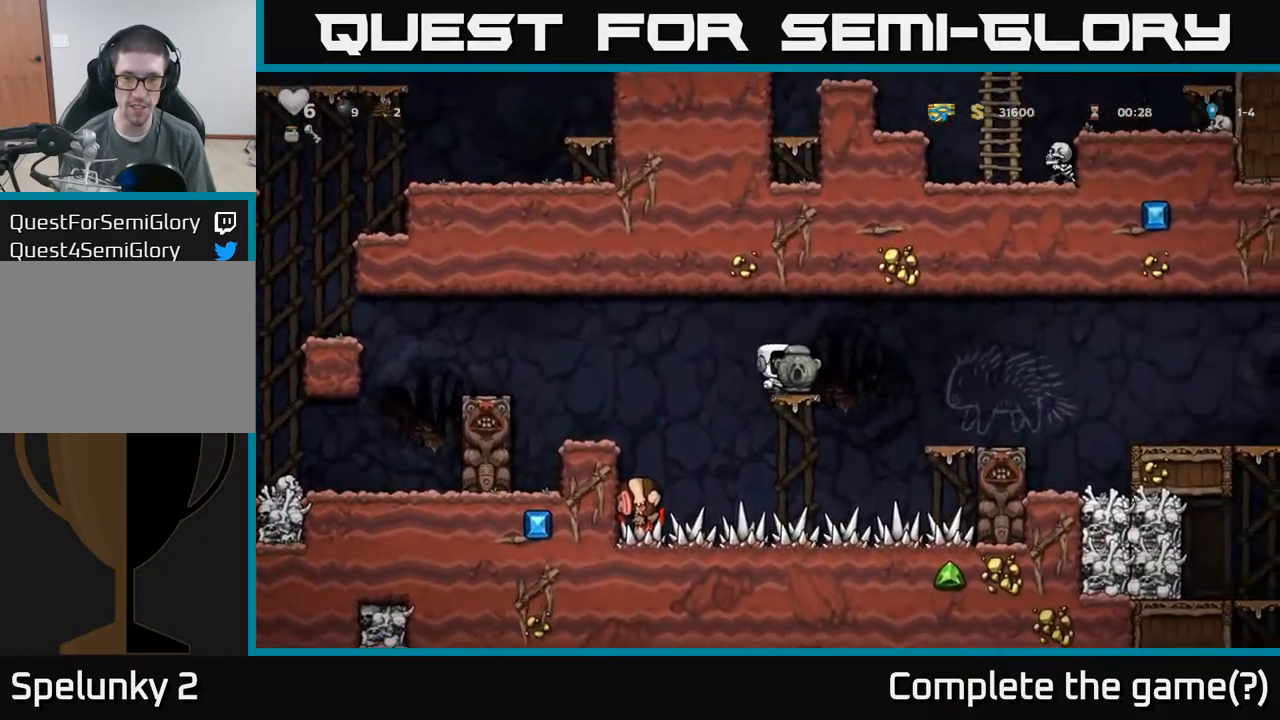
{"buttons": [], "left_stick": "center", "events": [[167, "A", "up"], [434, "left_stick", "center"]]}
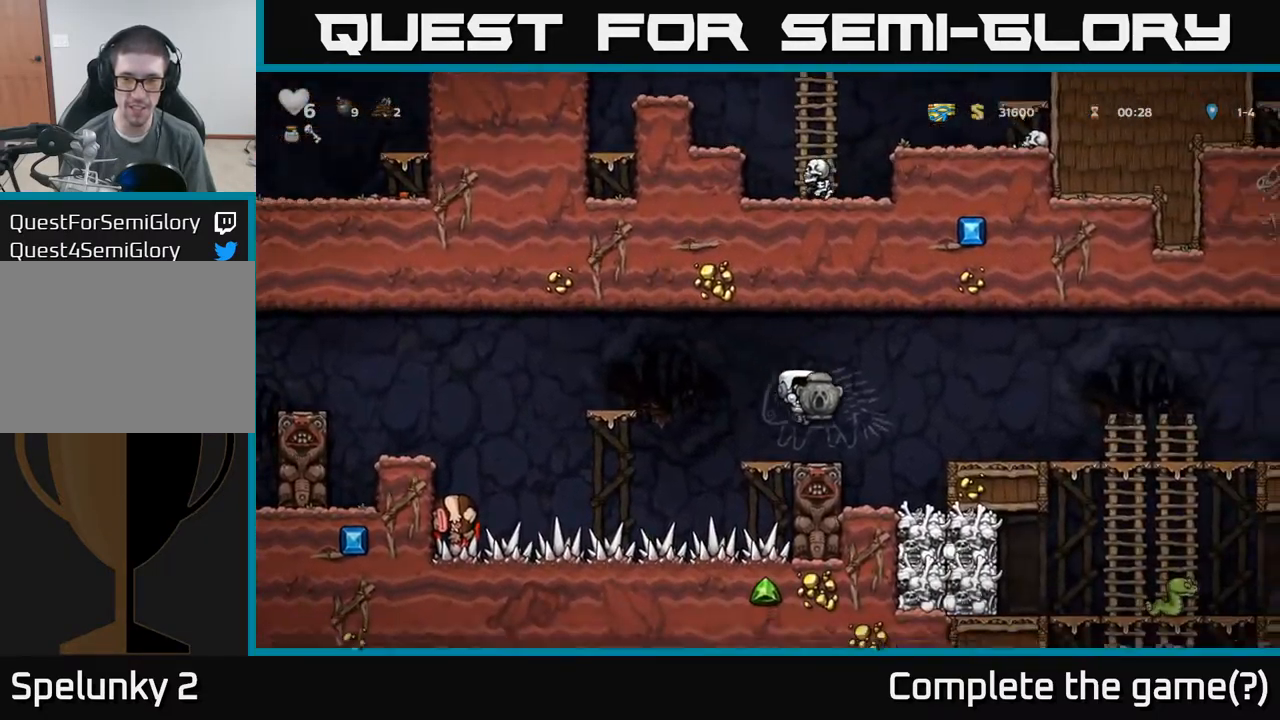
{"buttons": [], "left_stick": "right", "events": [[117, "left_stick", "right"], [184, "A", "down"], [317, "A", "up"]]}
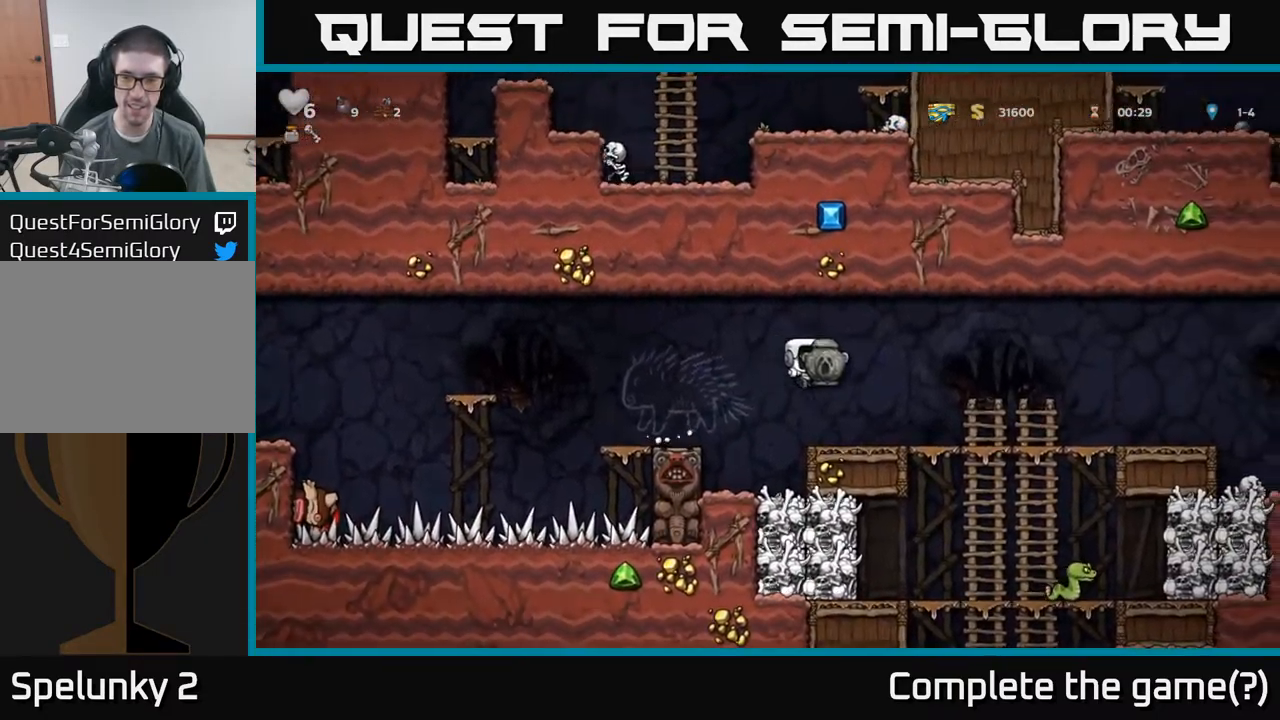
{"buttons": [], "left_stick": "down", "events": [[300, "left_stick", "down"], [367, "A", "down"], [467, "A", "up"]]}
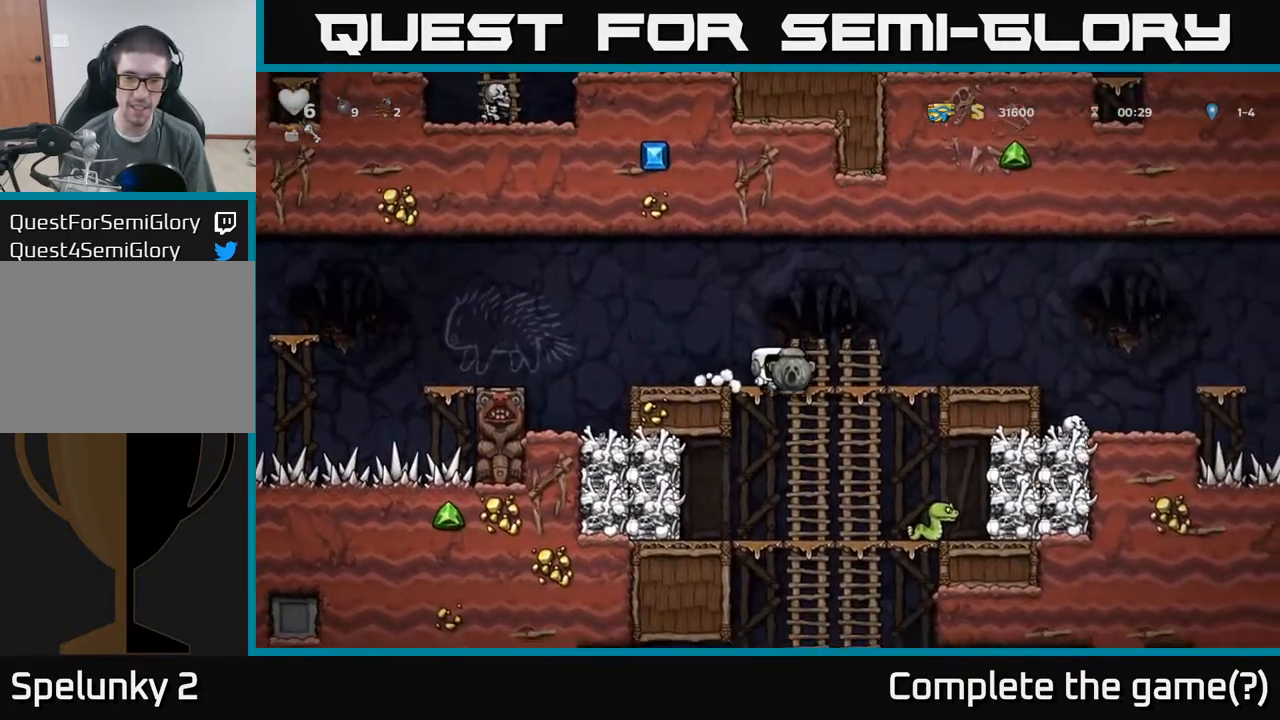
{"buttons": ["X"], "left_stick": "down", "events": [[50, "left_stick", "center"], [334, "left_stick", "down-right"], [400, "left_stick", "down"], [434, "X", "down"]]}
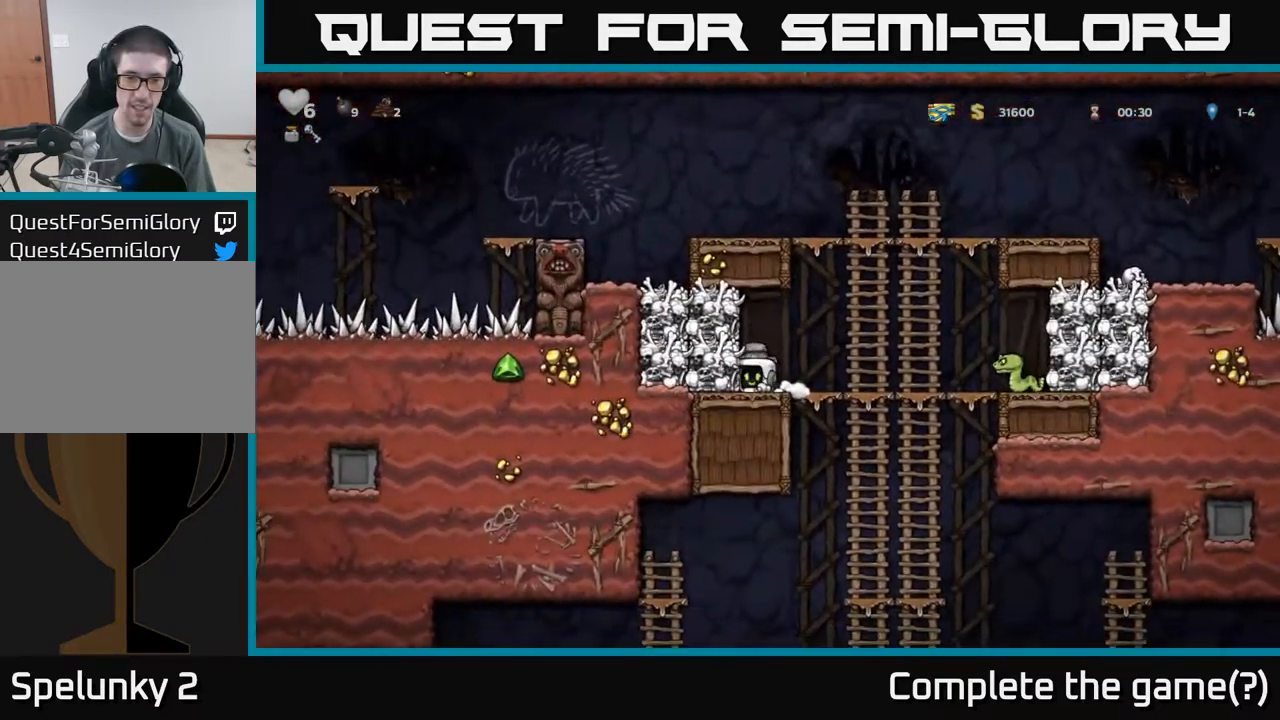
{"buttons": [], "left_stick": "right", "events": [[34, "X", "up"], [50, "left_stick", "right"], [350, "X", "down"], [417, "X", "up"]]}
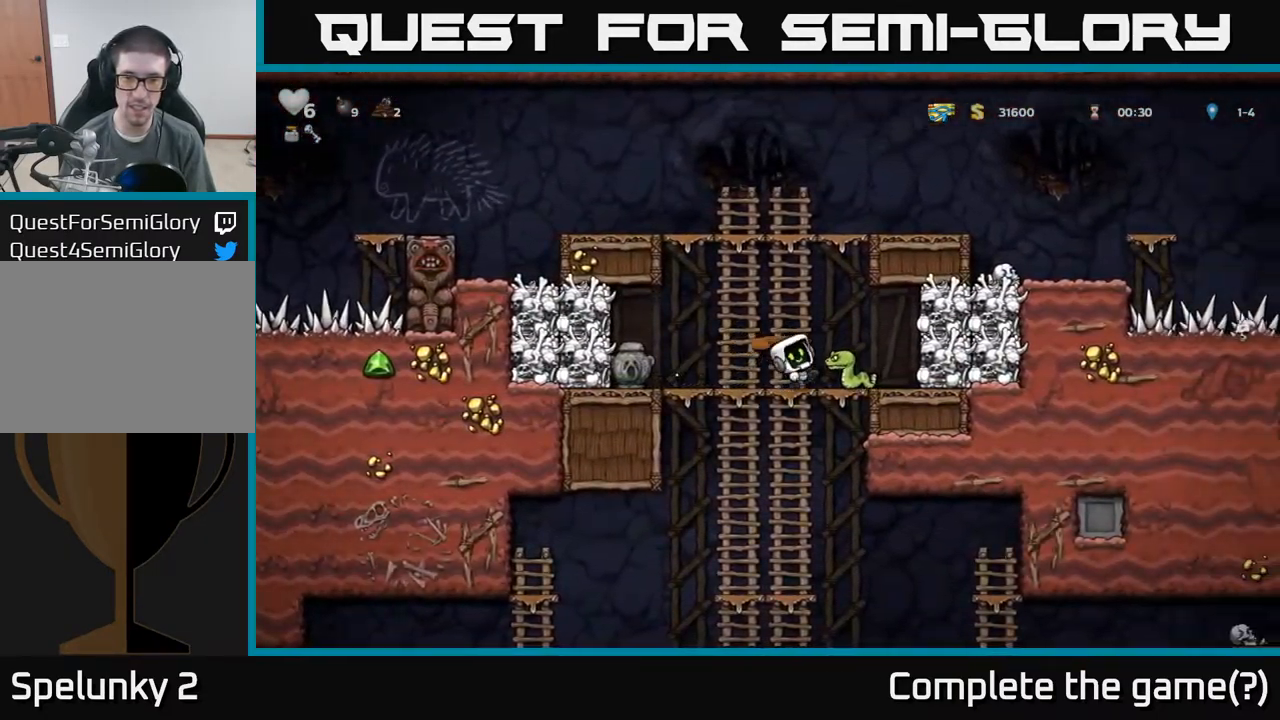
{"buttons": ["A"], "left_stick": "up-right", "events": [[184, "left_stick", "center"], [350, "left_stick", "right"], [367, "A", "down"], [484, "left_stick", "up-right"]]}
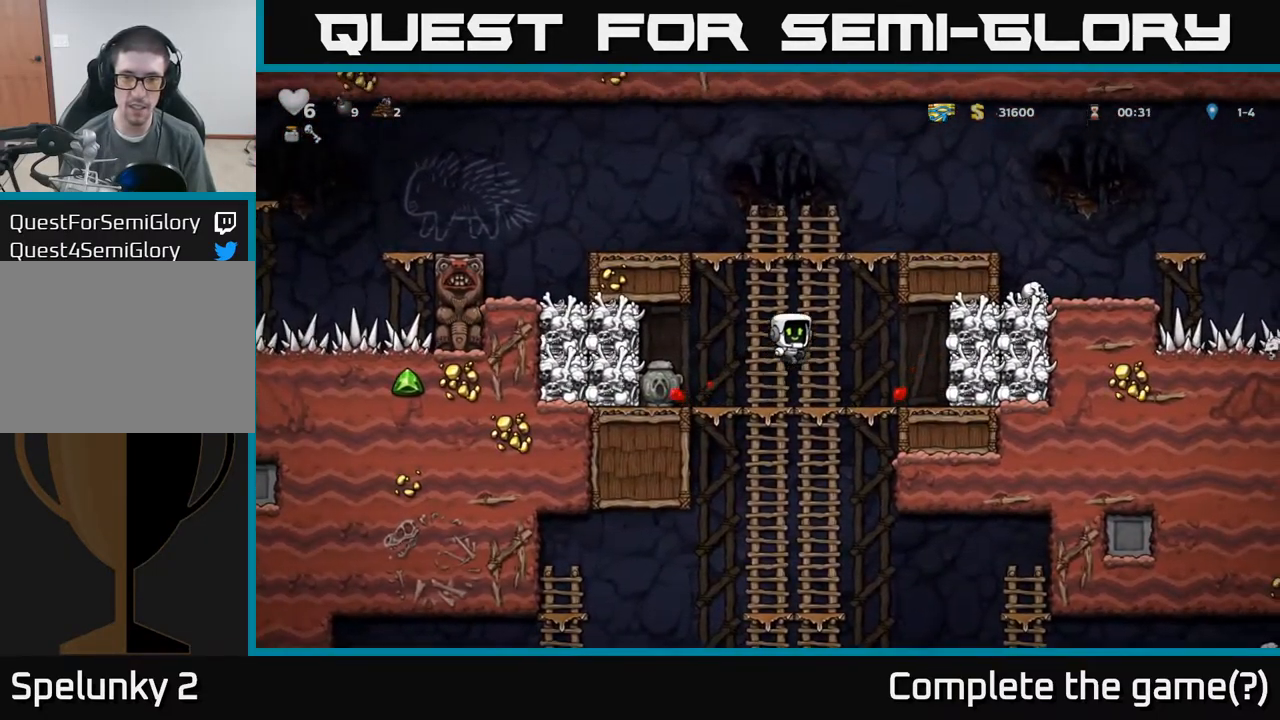
{"buttons": [], "left_stick": "right", "events": [[34, "A", "up"], [251, "A", "down"], [318, "left_stick", "right"], [401, "A", "up"]]}
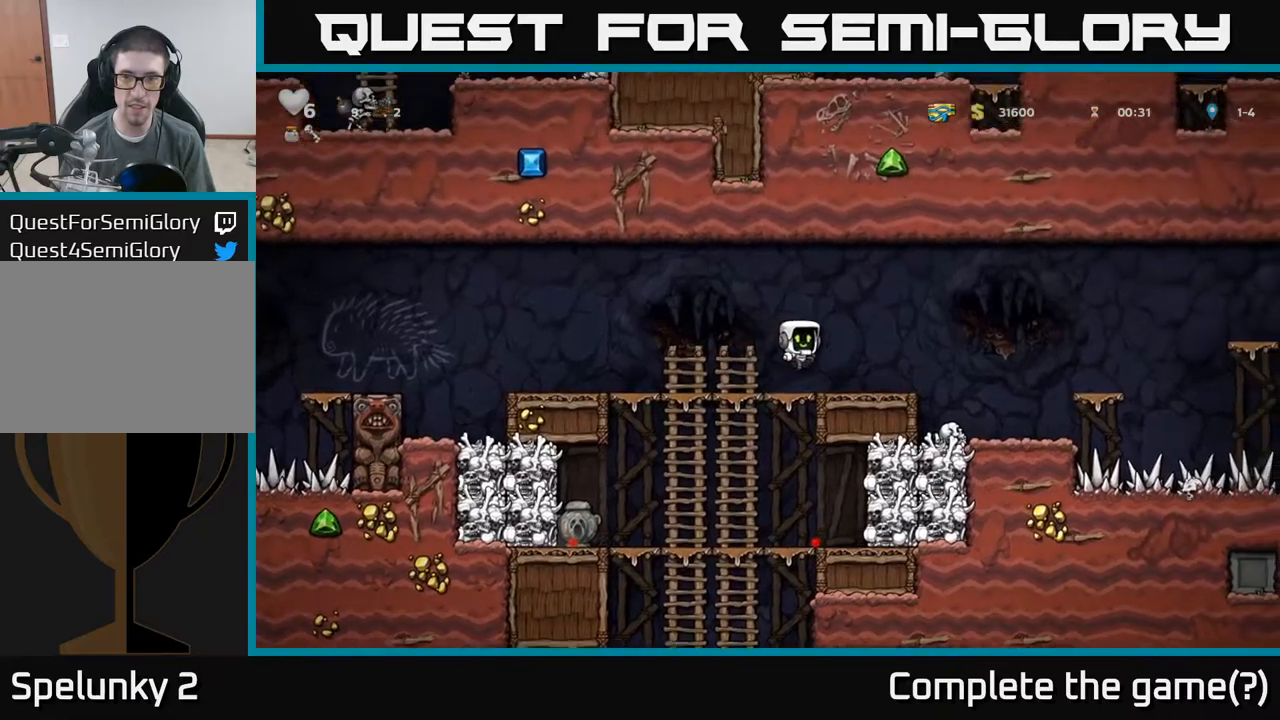
{"buttons": [], "left_stick": "right", "events": [[117, "left_stick", "center"], [234, "left_stick", "right"], [284, "A", "down"], [484, "A", "up"]]}
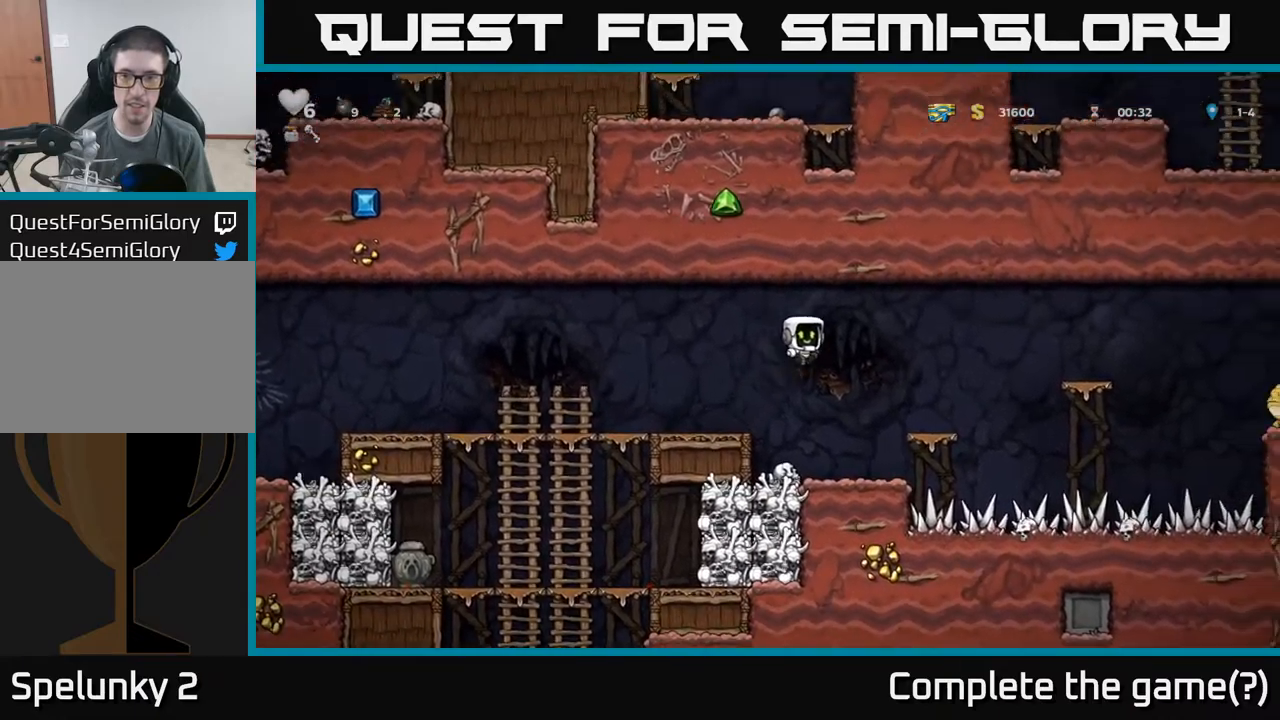
{"buttons": ["A"], "left_stick": "right", "events": [[200, "left_stick", "center"], [417, "left_stick", "right"], [450, "A", "down"]]}
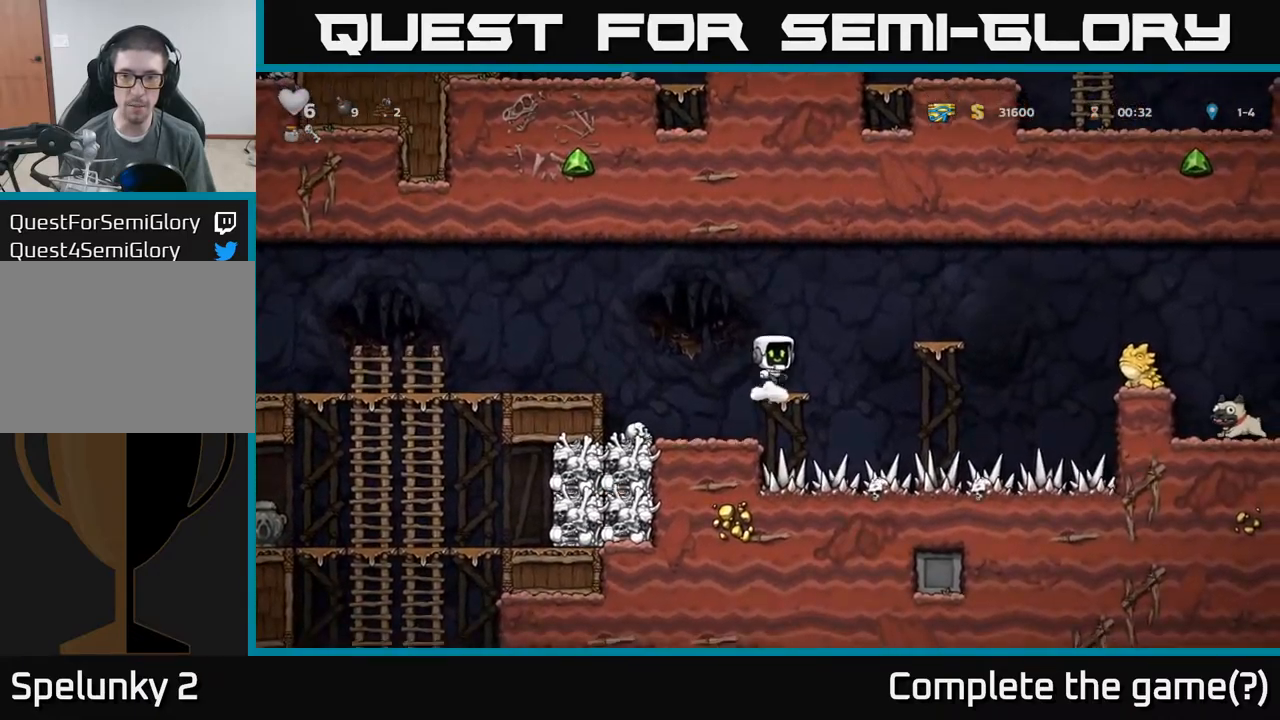
{"buttons": [], "left_stick": "center", "events": [[200, "A", "up"], [300, "left_stick", "center"]]}
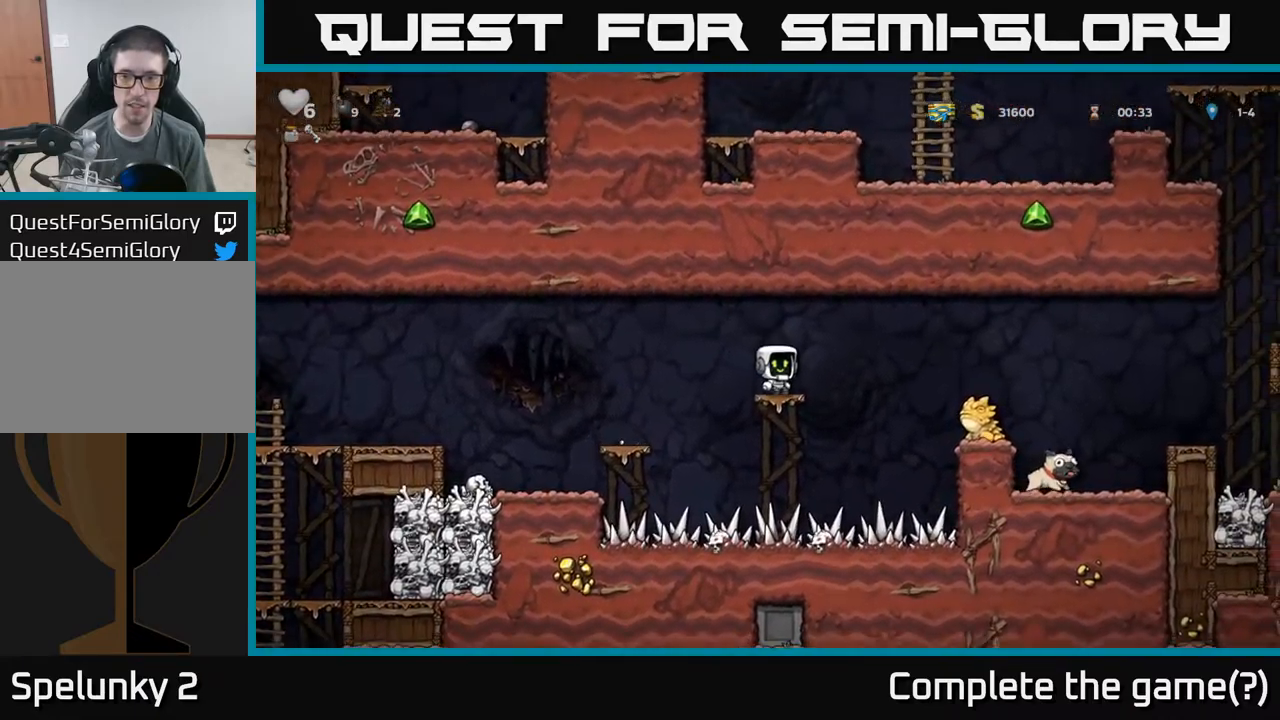
{"buttons": [], "left_stick": "right", "events": [[50, "left_stick", "right"], [167, "A", "down"], [317, "A", "up"]]}
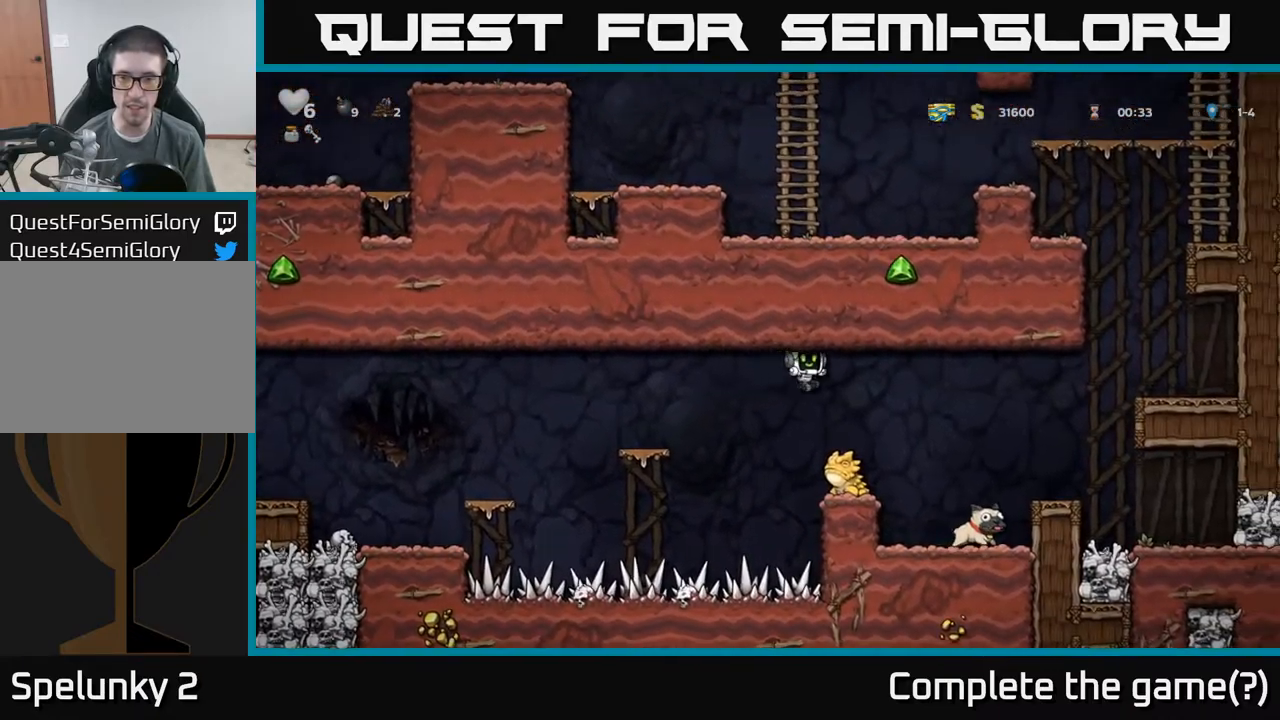
{"buttons": [], "left_stick": "right", "events": [[67, "left_stick", "center"], [117, "A", "down"], [400, "A", "up"], [450, "left_stick", "right"]]}
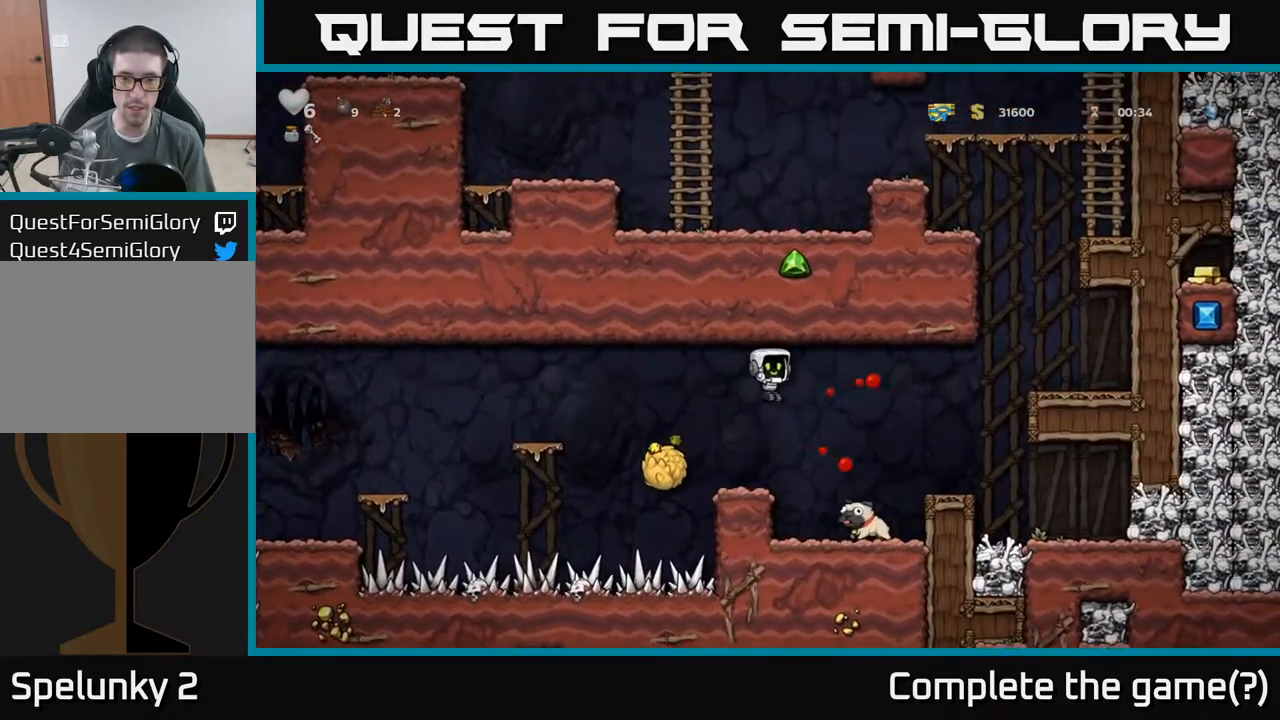
{"buttons": [], "left_stick": "center", "events": [[84, "left_stick", "center"], [250, "left_stick", "down-right"], [350, "X", "down"], [350, "left_stick", "down"], [450, "X", "up"], [500, "left_stick", "center"]]}
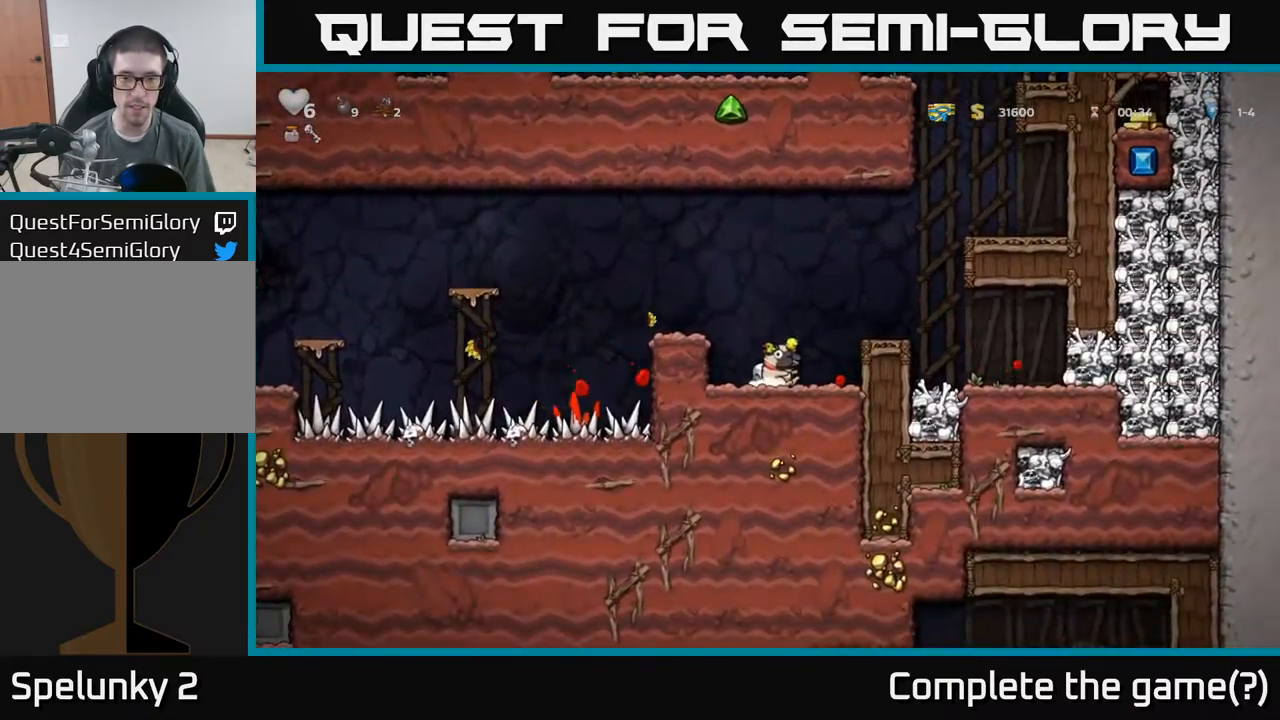
{"buttons": [], "left_stick": "center", "events": [[17, "A", "down"], [167, "left_stick", "left"], [217, "A", "up"], [250, "left_stick", "center"]]}
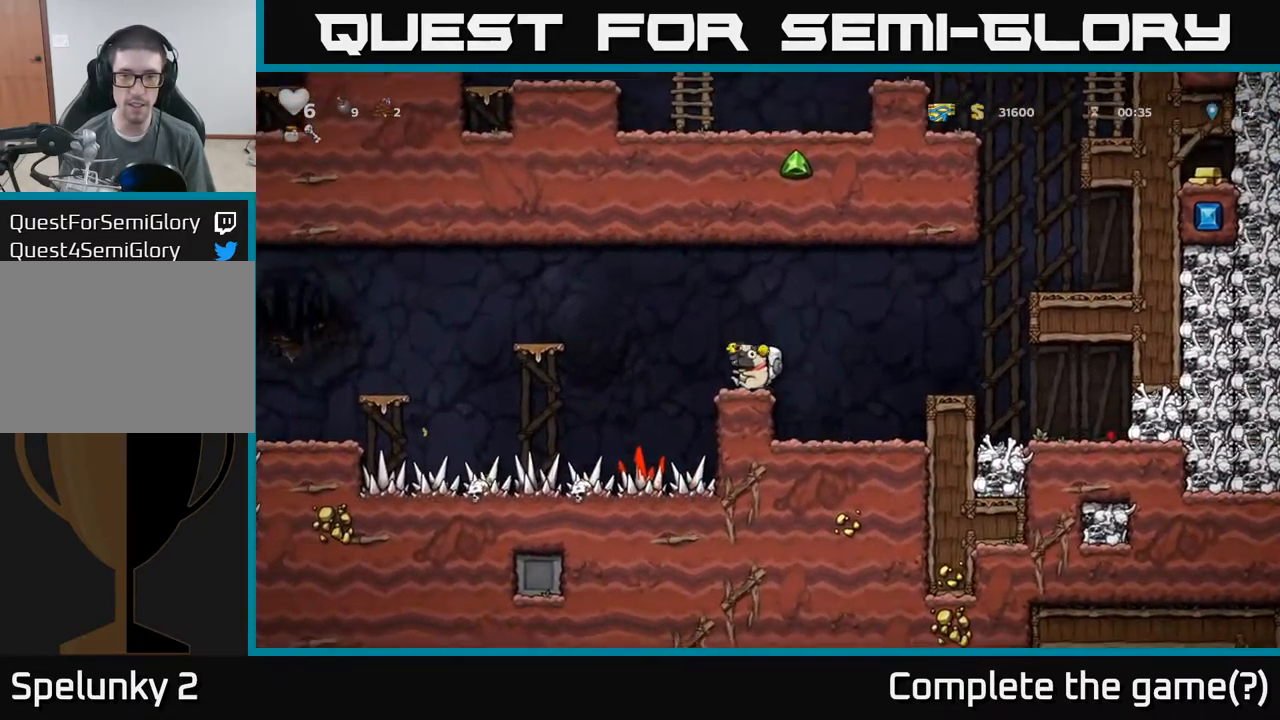
{"buttons": ["A"], "left_stick": "right", "events": [[150, "left_stick", "right"], [384, "A", "down"]]}
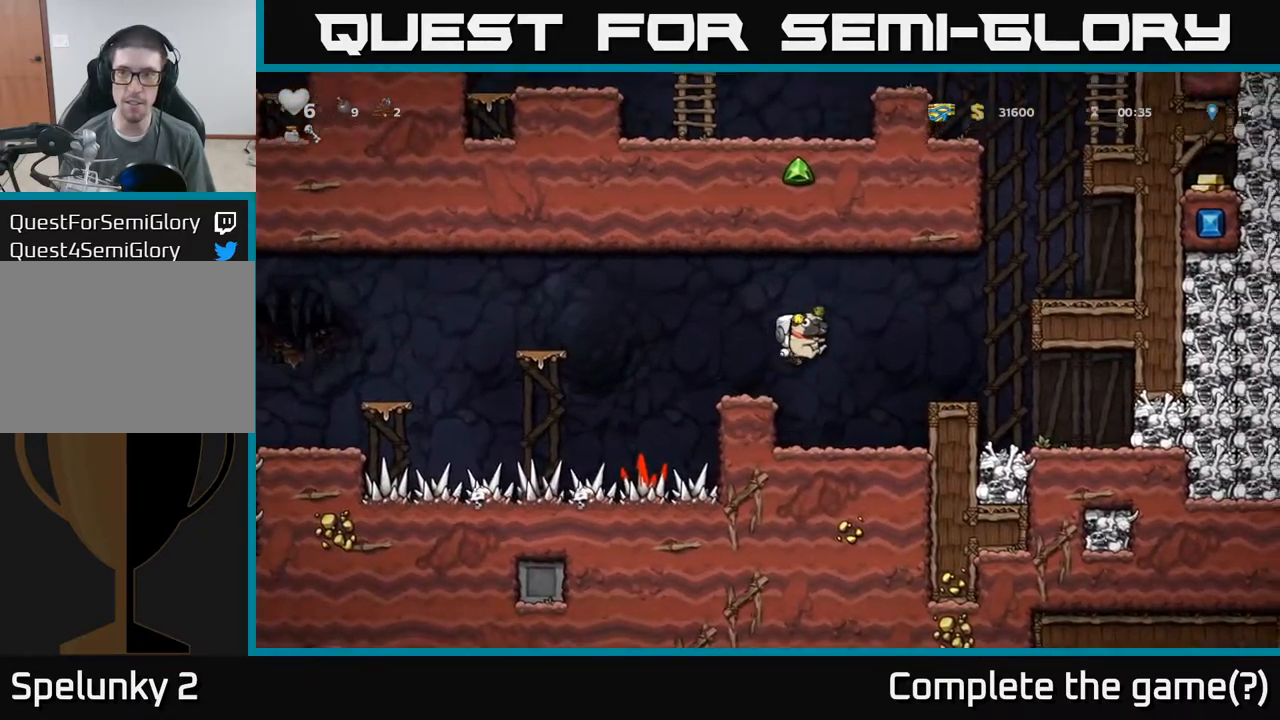
{"buttons": [], "left_stick": "center", "events": [[150, "A", "up"], [250, "left_stick", "center"]]}